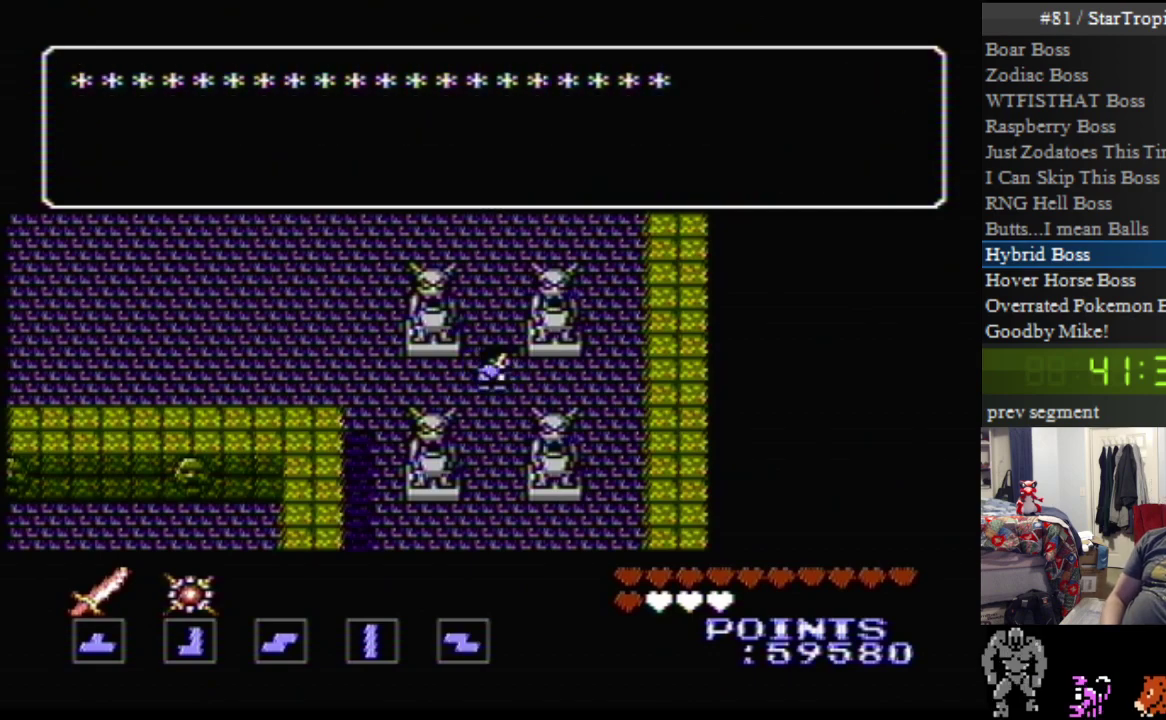
Gameplay with a controller (Nintendo layout); each line is a JSON object with the inputs held at the frame after it. "events" lists button and stick changes between this image and that frame as [ms after this image, input, new state], when the widget could be followed in between. Not read: L3 R3.
{"buttons": ["A"], "events": []}
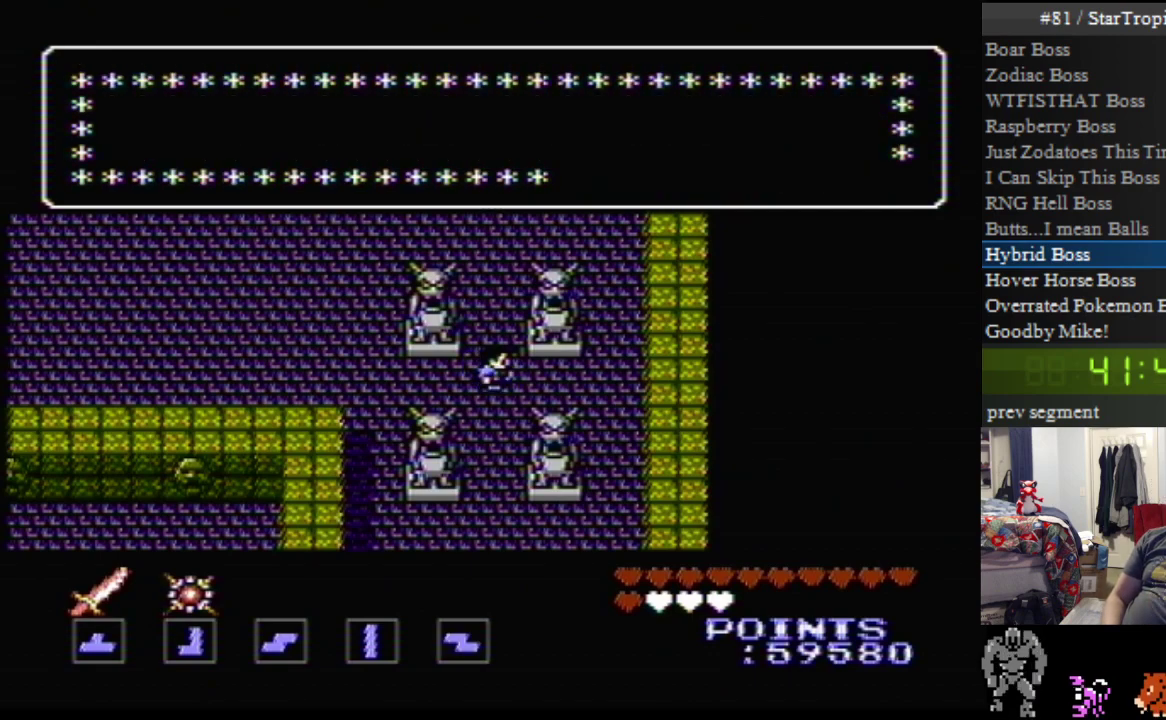
{"buttons": ["A"], "events": [[317, "A", "up"], [400, "A", "down"]]}
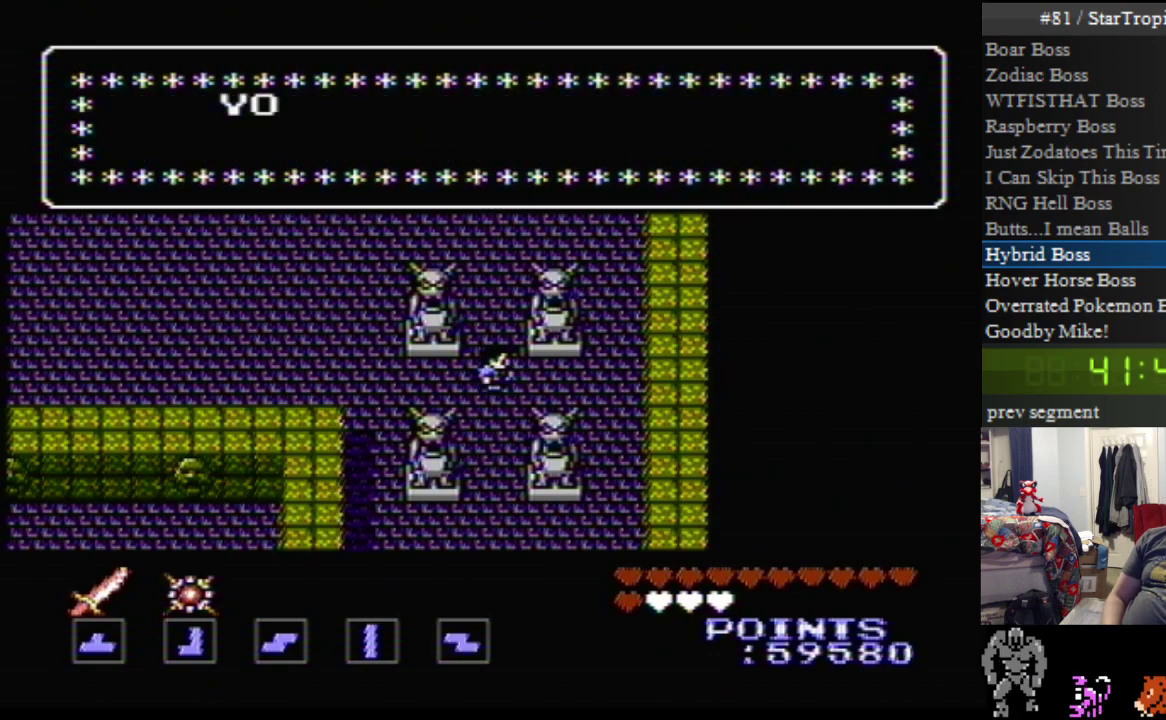
{"buttons": ["A"], "events": []}
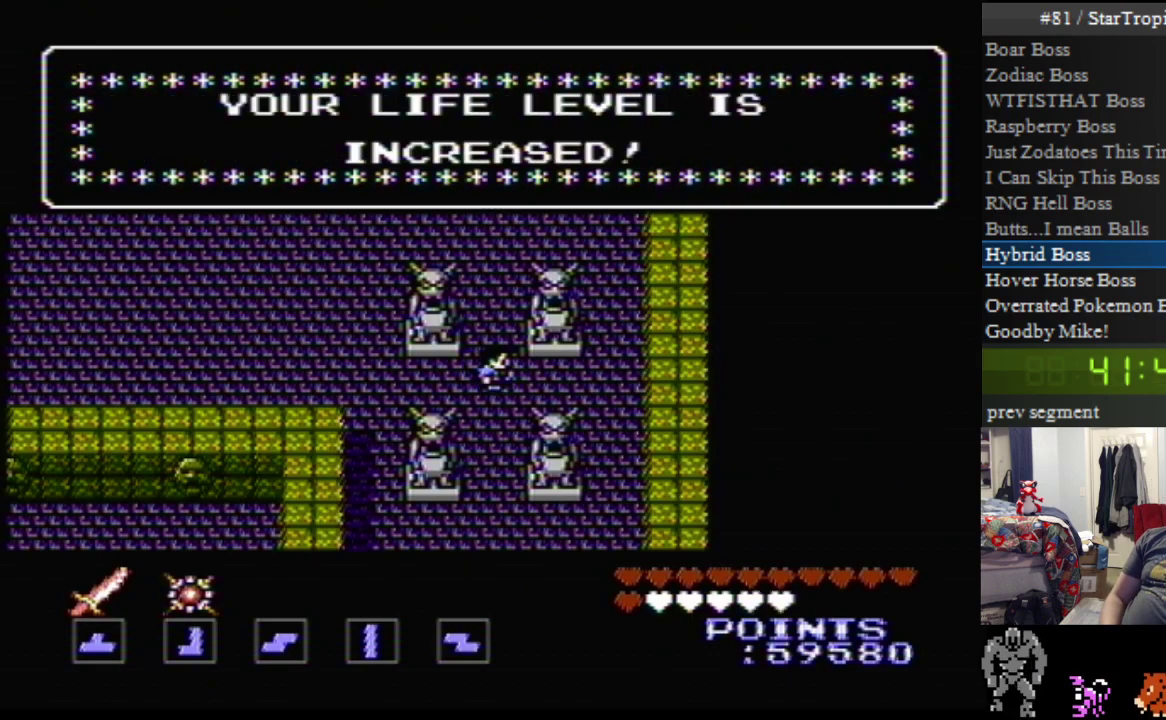
{"buttons": [], "events": [[400, "A", "up"]]}
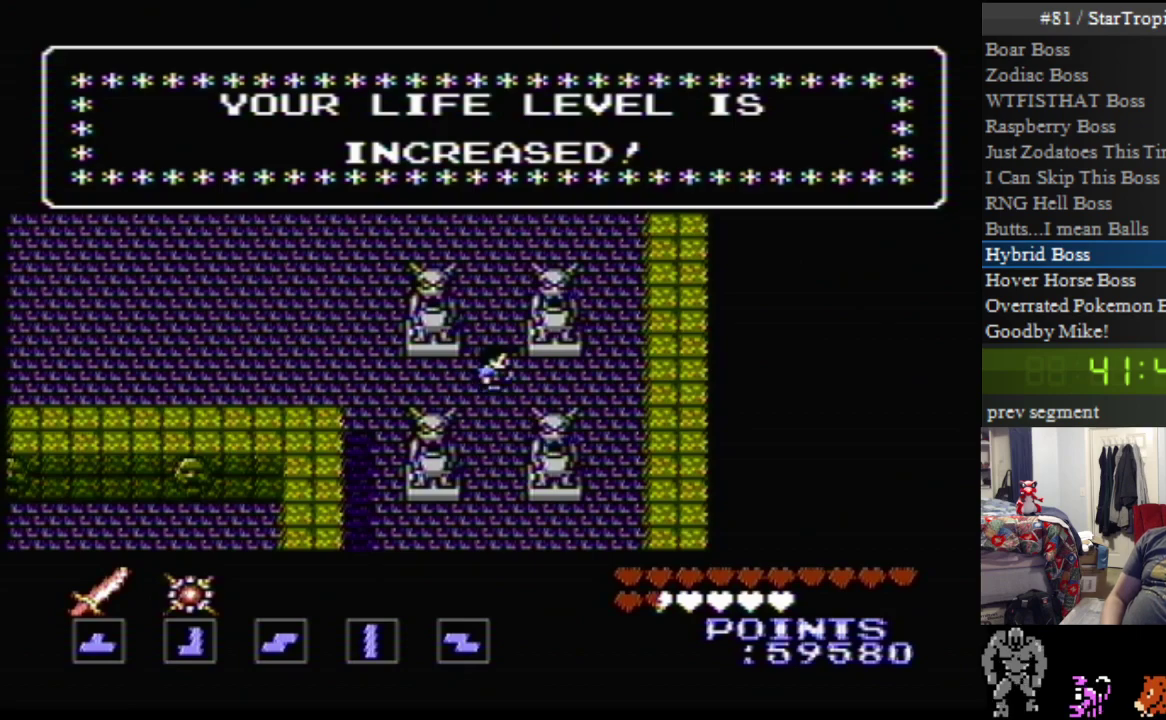
{"buttons": [], "events": []}
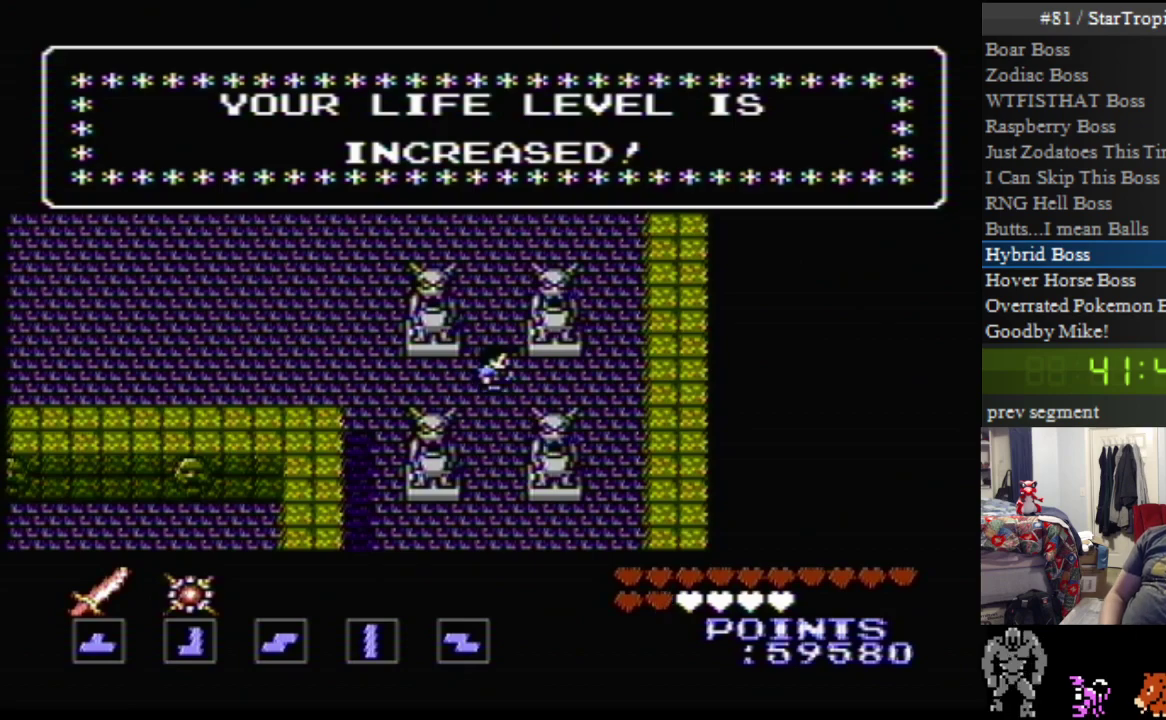
{"buttons": [], "events": []}
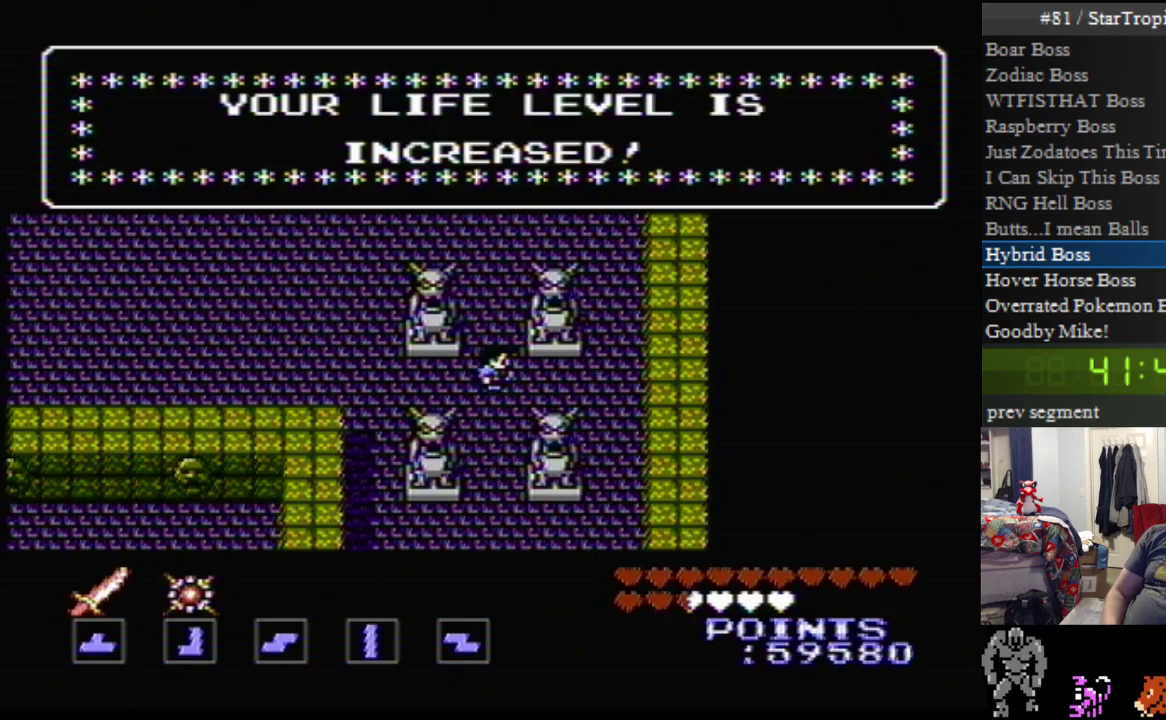
{"buttons": [], "events": []}
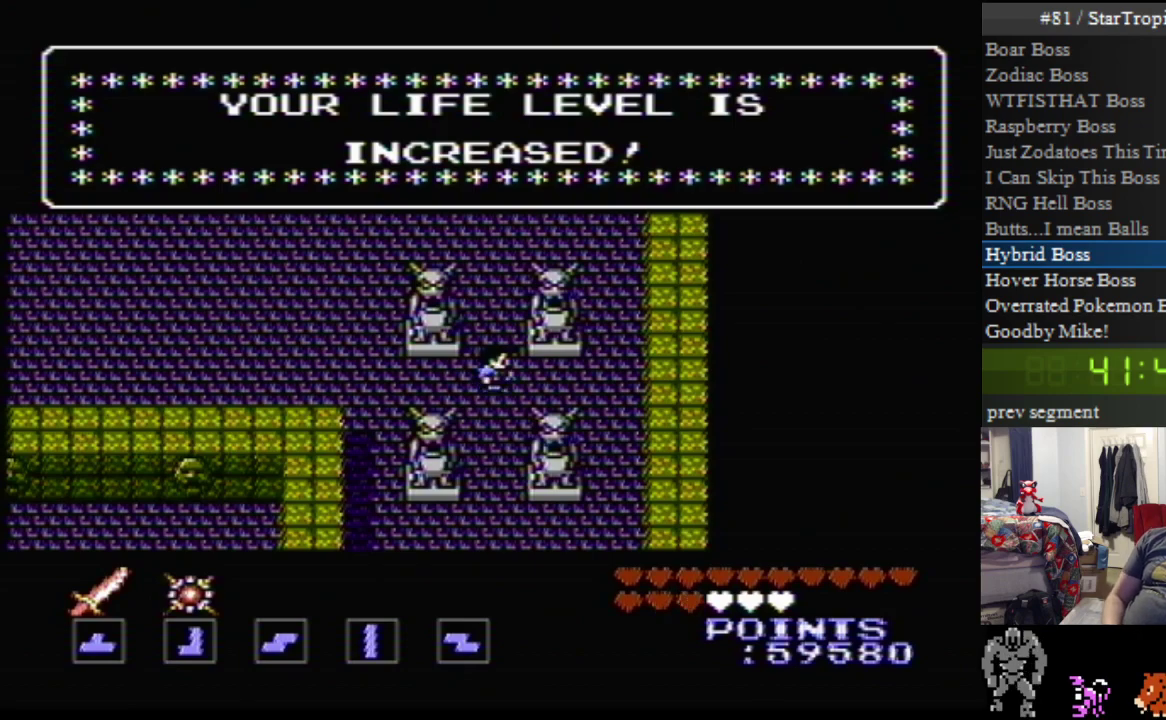
{"buttons": [], "events": []}
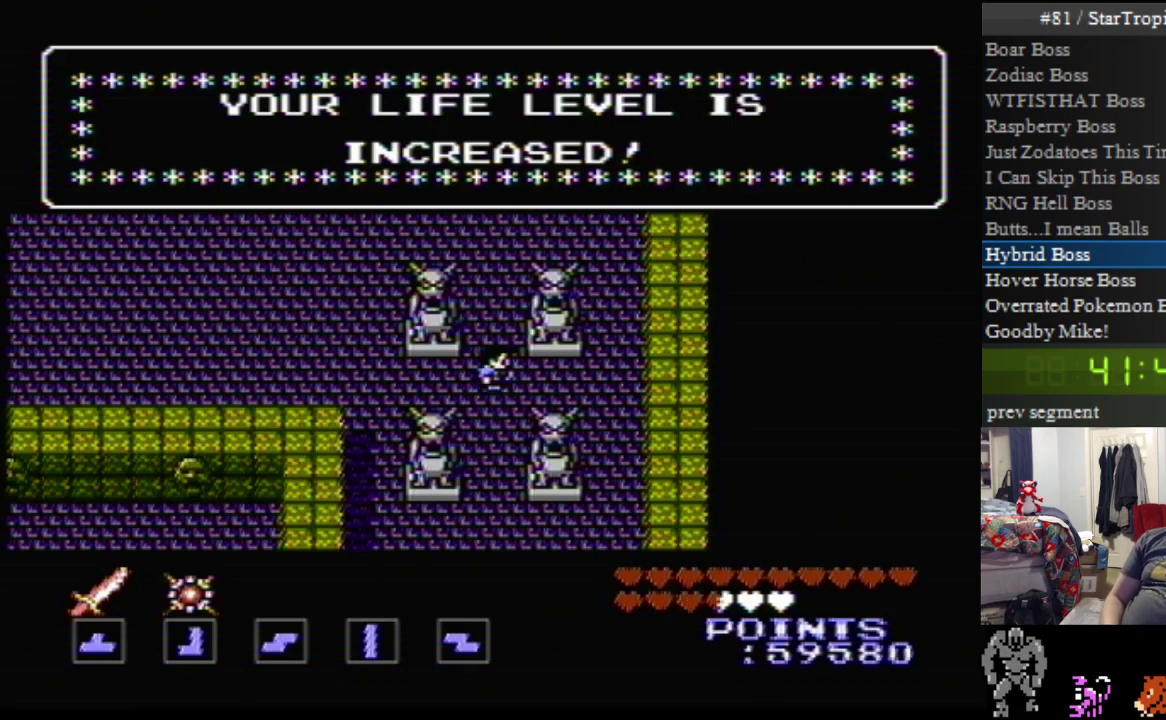
{"buttons": ["A", "B"], "events": [[67, "A", "down"], [317, "A", "up"], [467, "B", "down"], [500, "A", "down"]]}
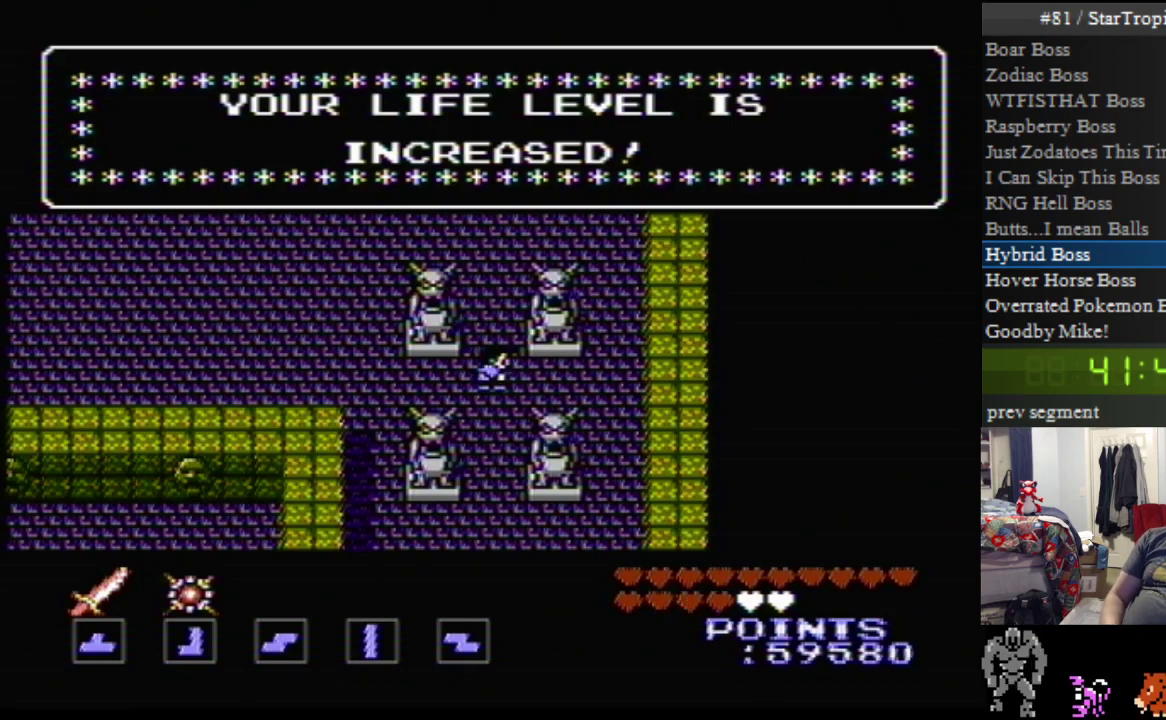
{"buttons": [], "events": [[100, "A", "up"], [100, "B", "up"], [250, "A", "down"], [250, "B", "down"], [317, "B", "up"], [350, "A", "up"]]}
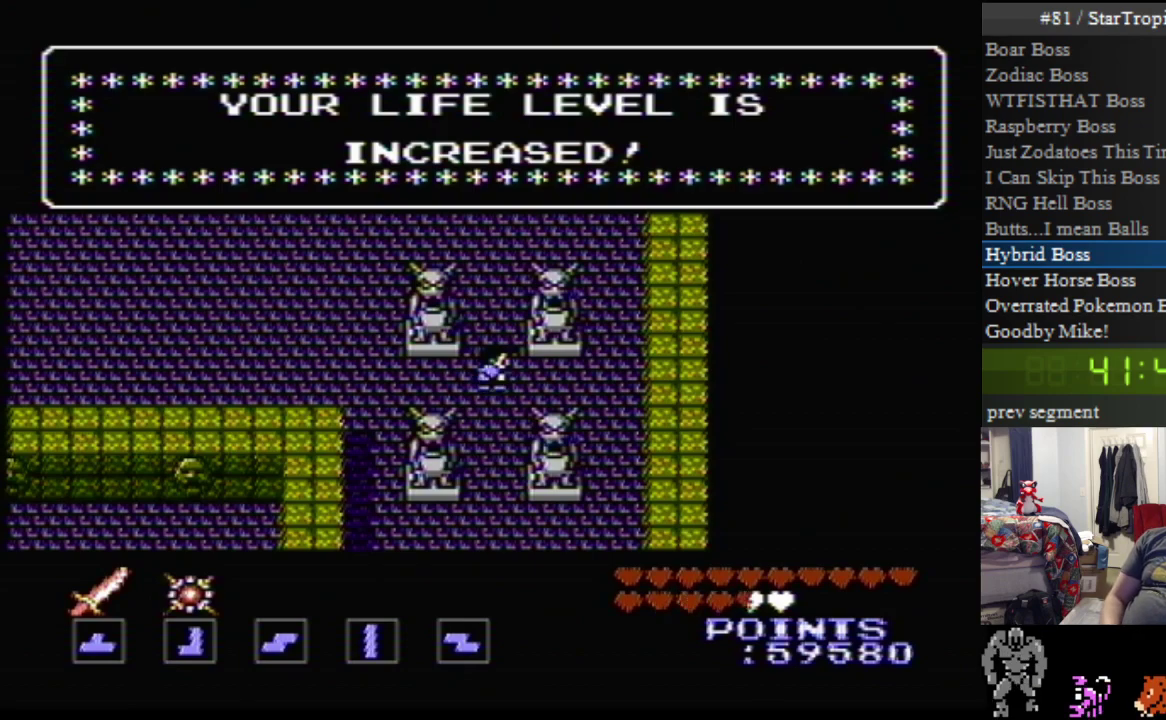
{"buttons": [], "events": [[117, "A", "down"], [433, "A", "up"]]}
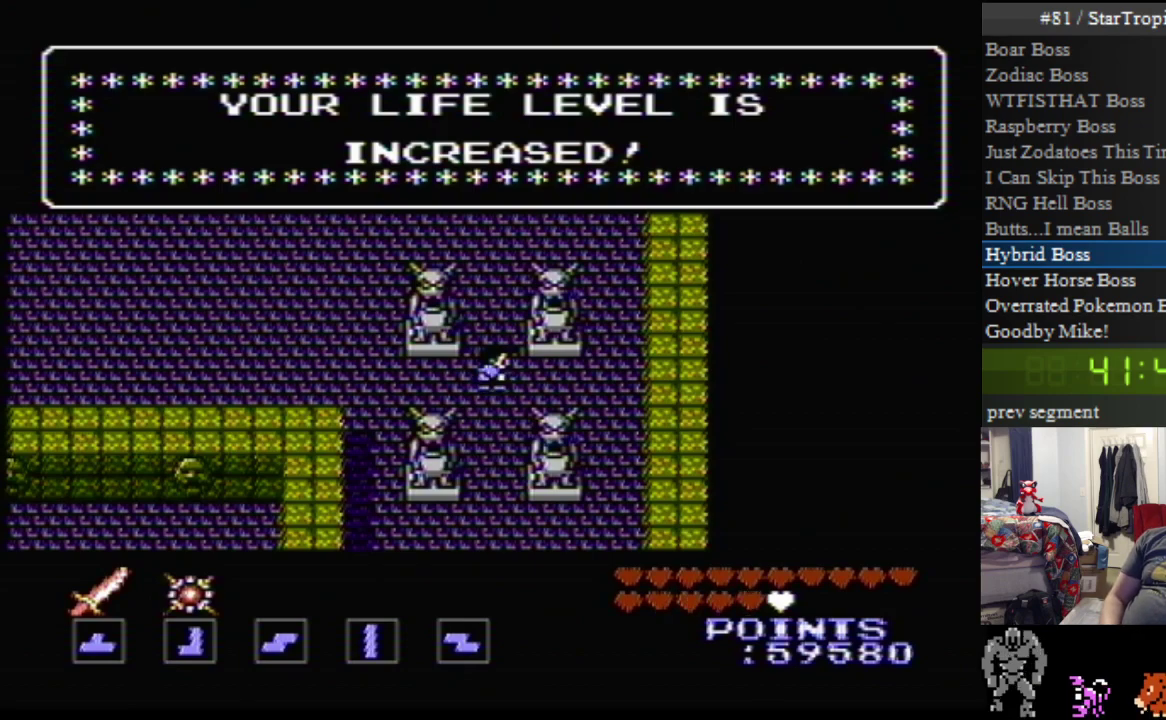
{"buttons": ["A"], "events": [[117, "A", "down"]]}
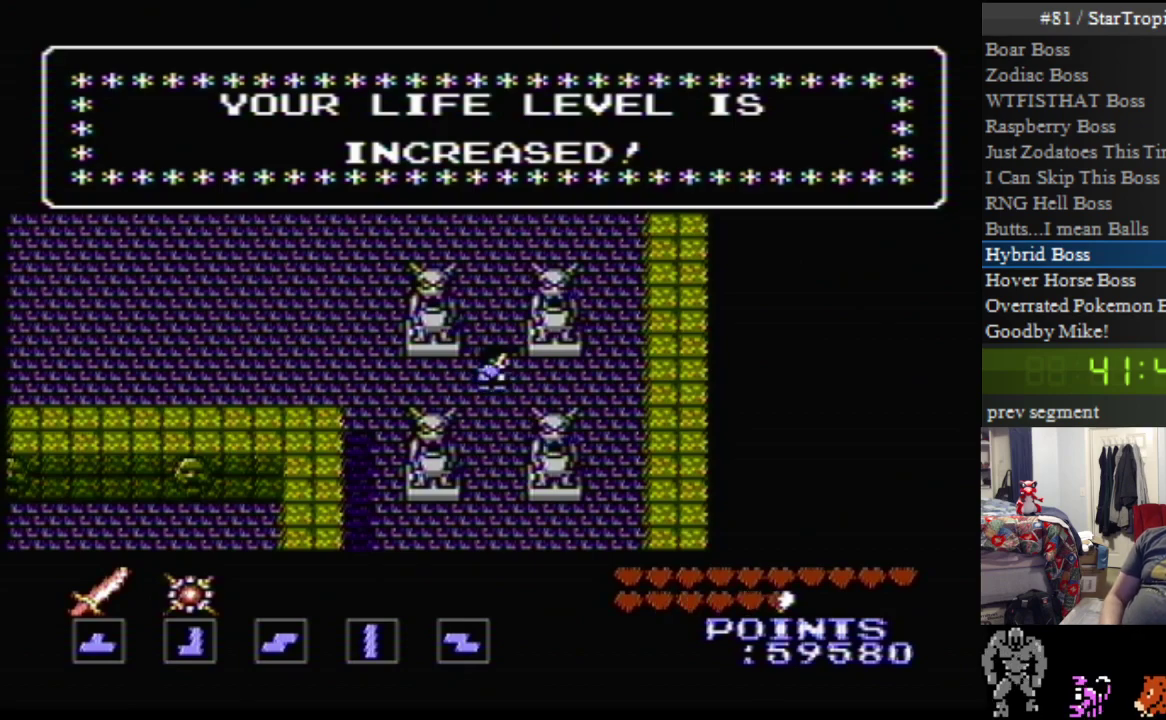
{"buttons": ["A"], "events": []}
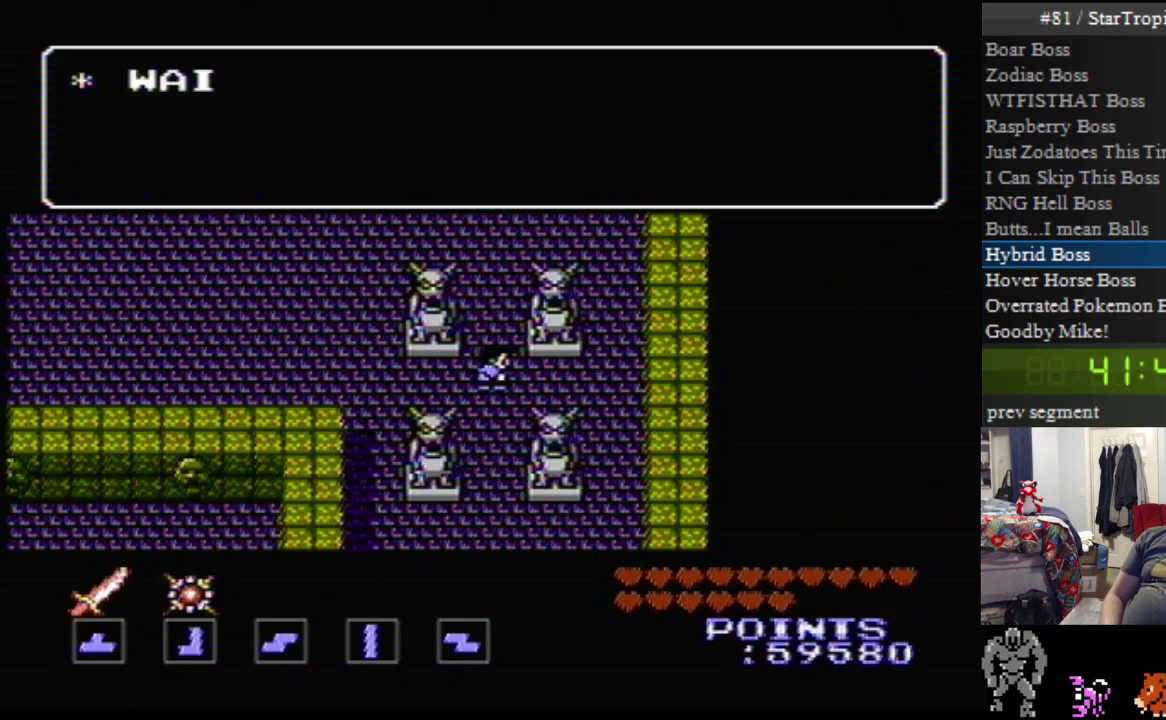
{"buttons": ["A"], "events": [[67, "A", "up"], [150, "A", "down"]]}
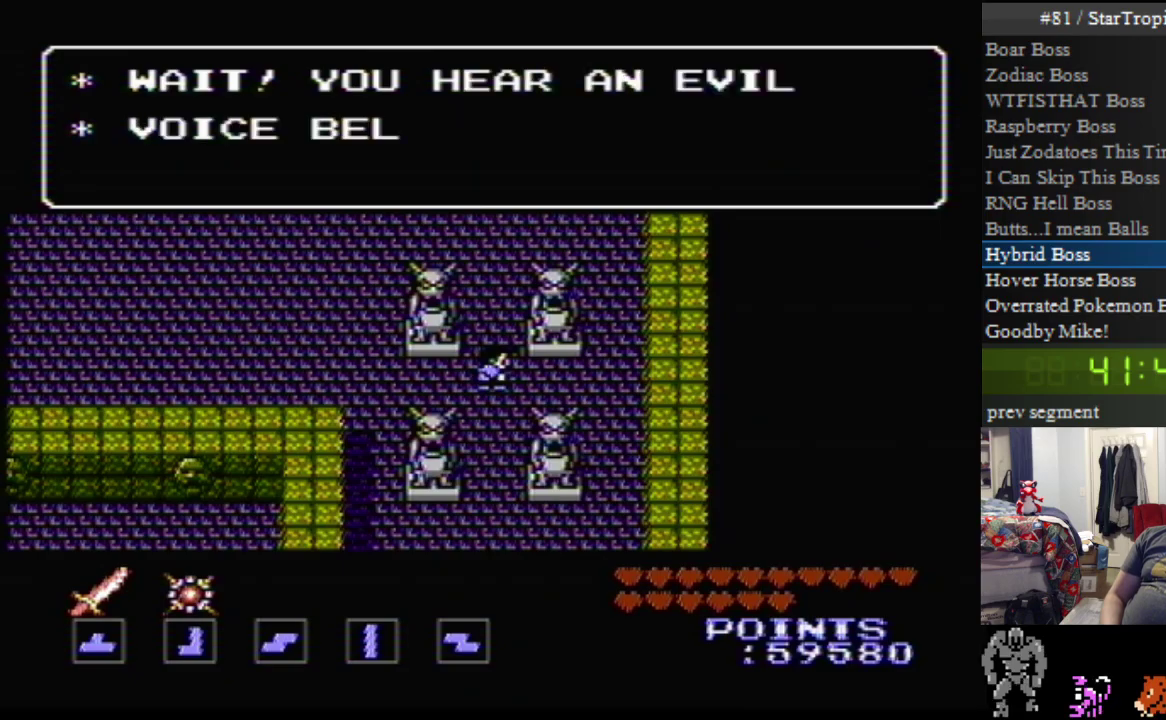
{"buttons": ["A"], "events": []}
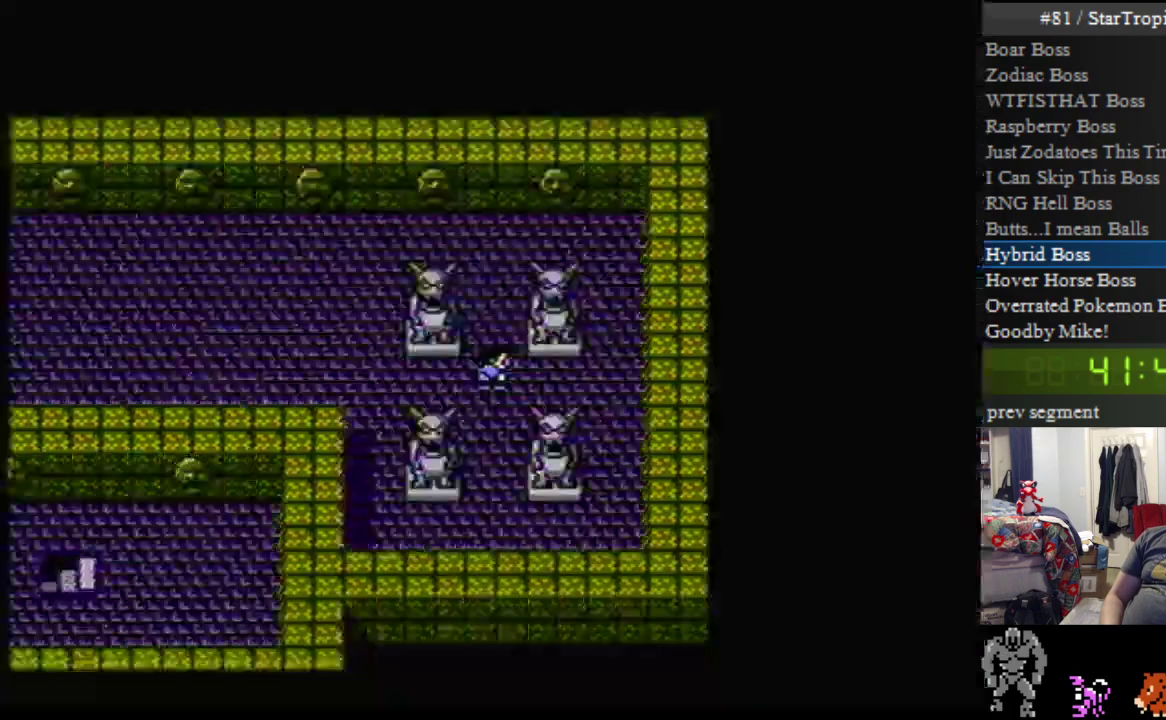
{"buttons": ["A"], "events": []}
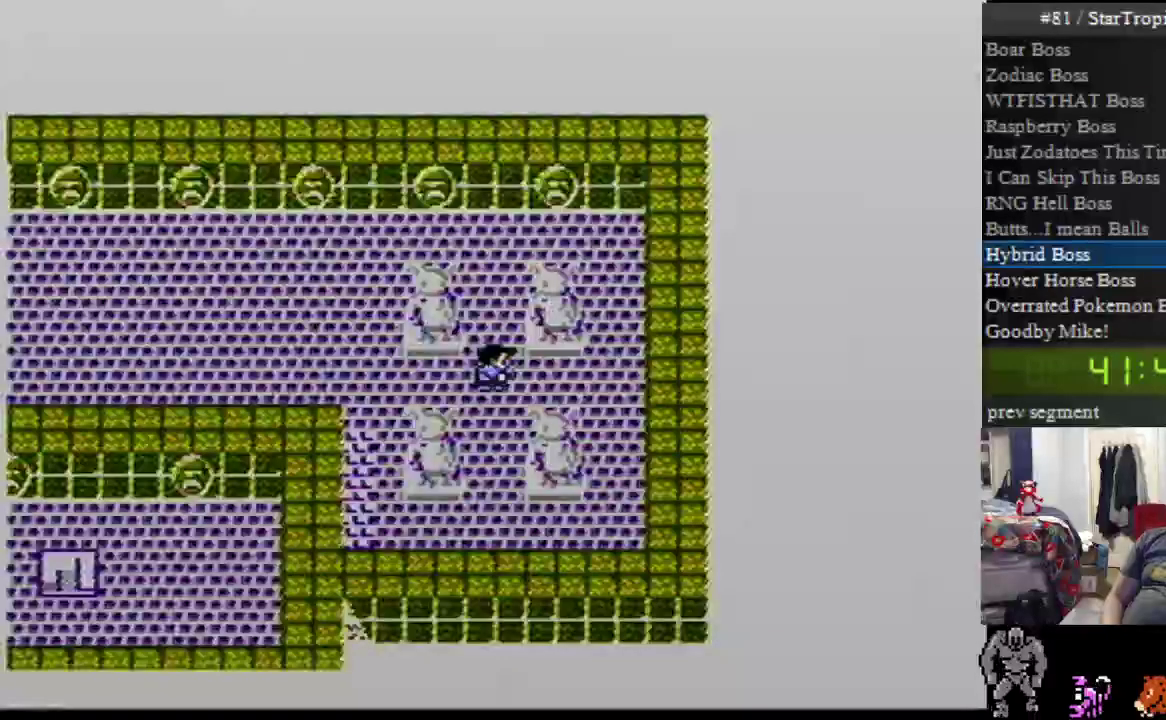
{"buttons": ["A"], "events": []}
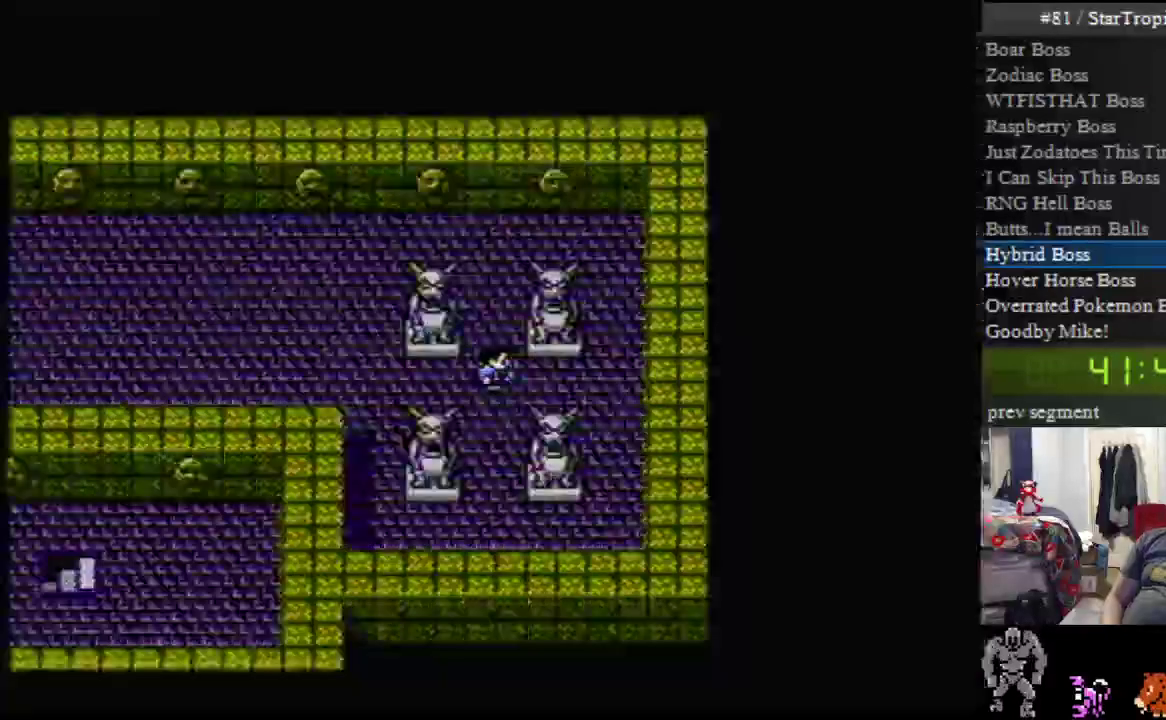
{"buttons": ["A"], "events": []}
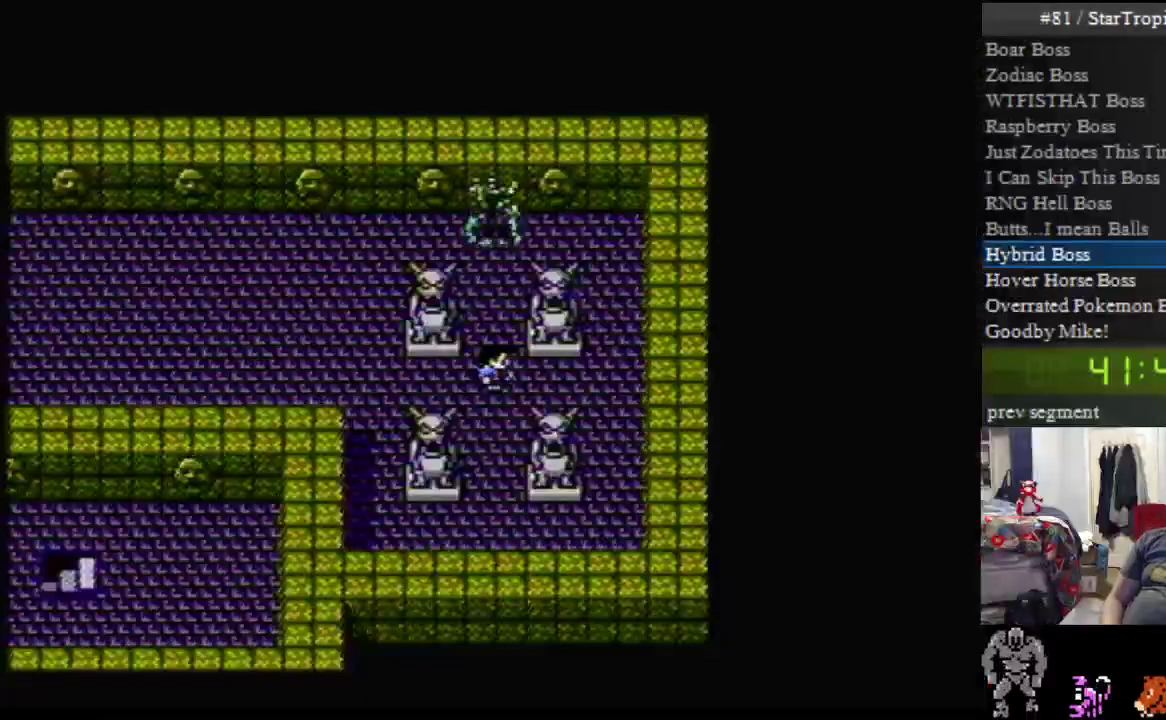
{"buttons": ["A"], "events": []}
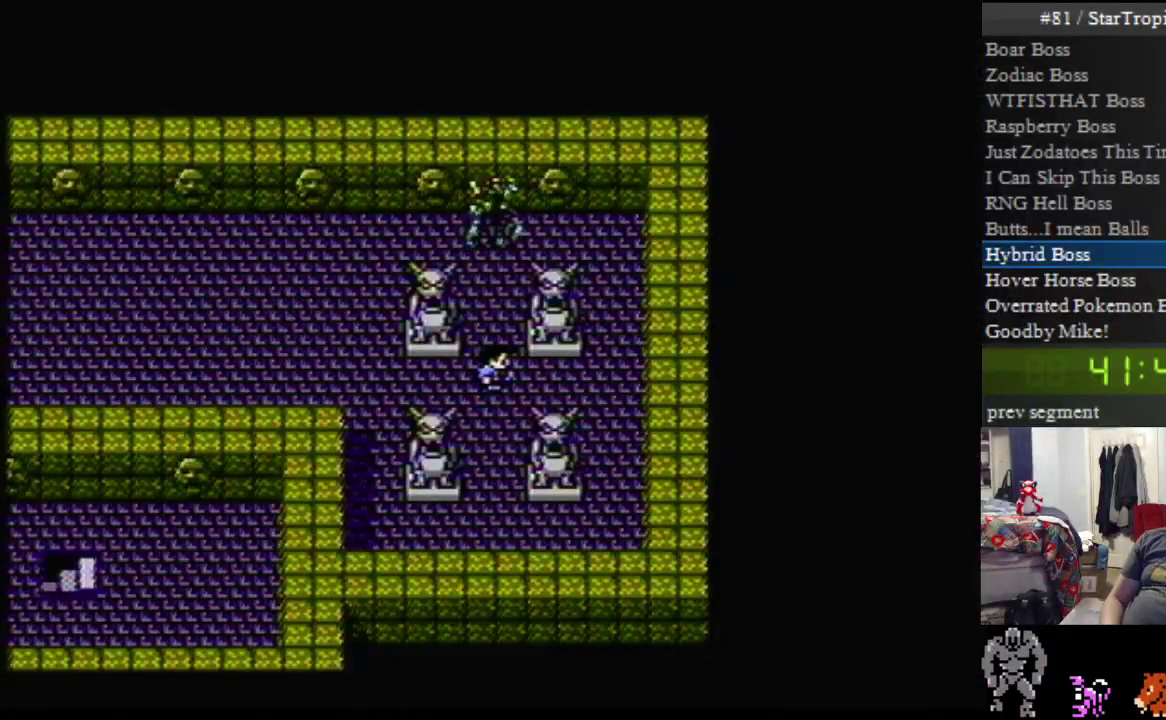
{"buttons": ["A"], "events": [[217, "A", "up"], [367, "A", "down"]]}
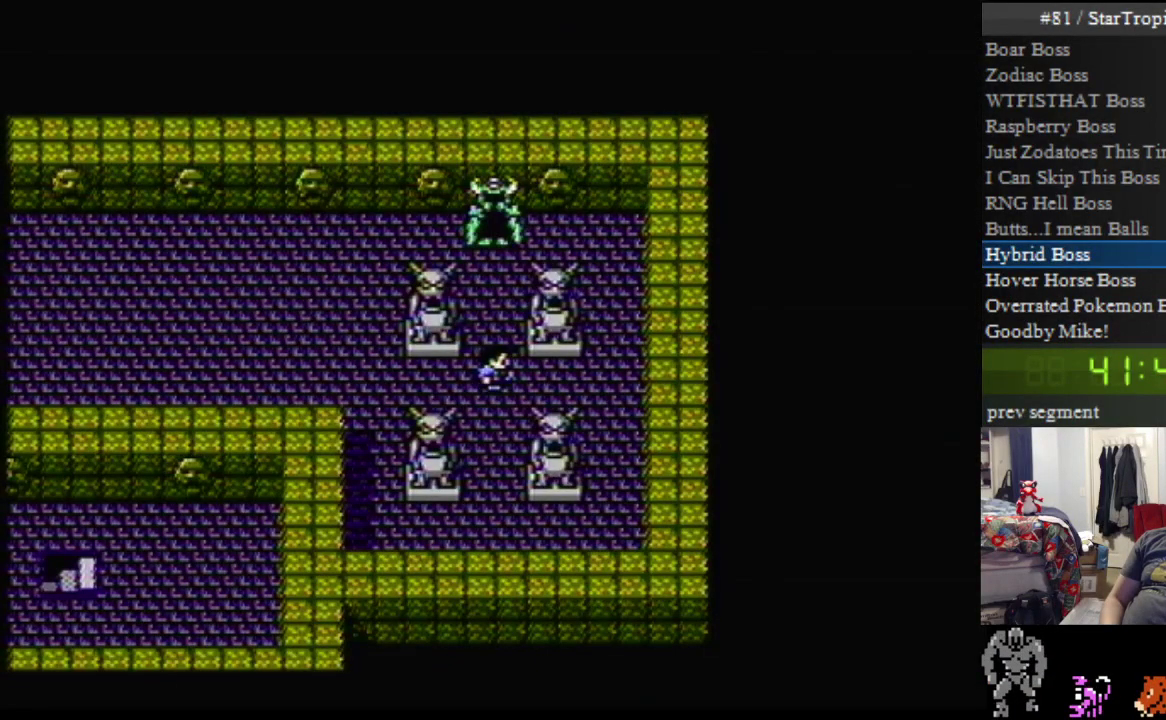
{"buttons": ["A"], "events": []}
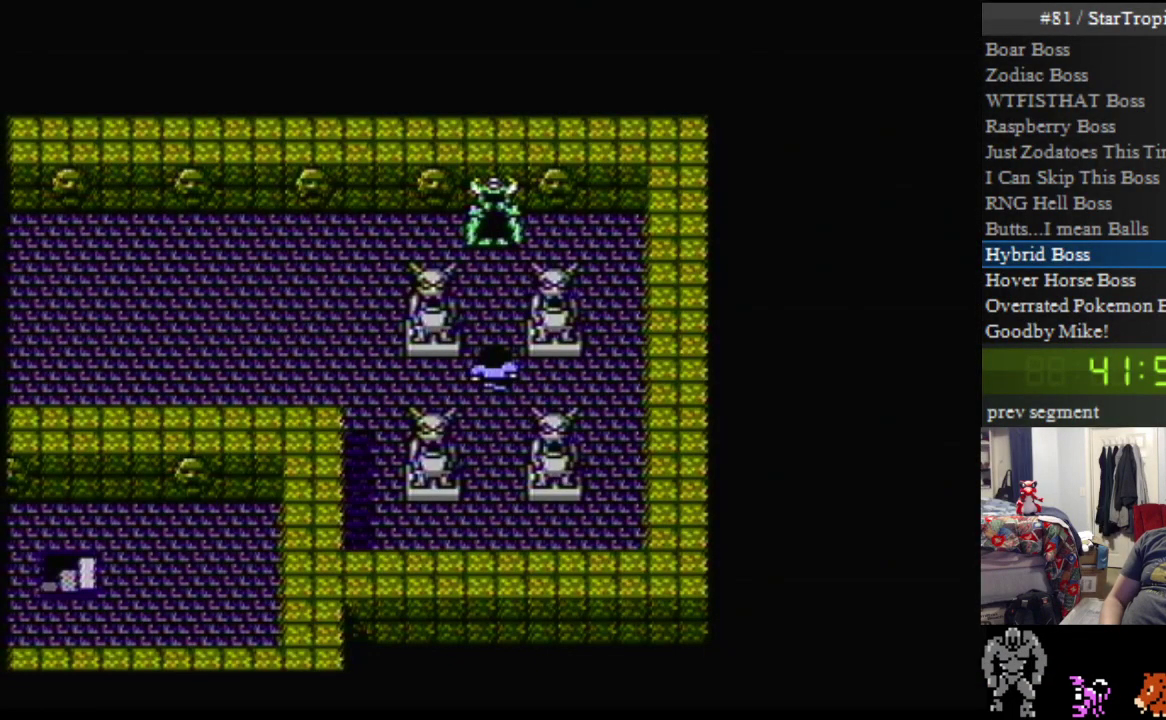
{"buttons": ["A"], "events": [[100, "A", "up"], [300, "A", "down"]]}
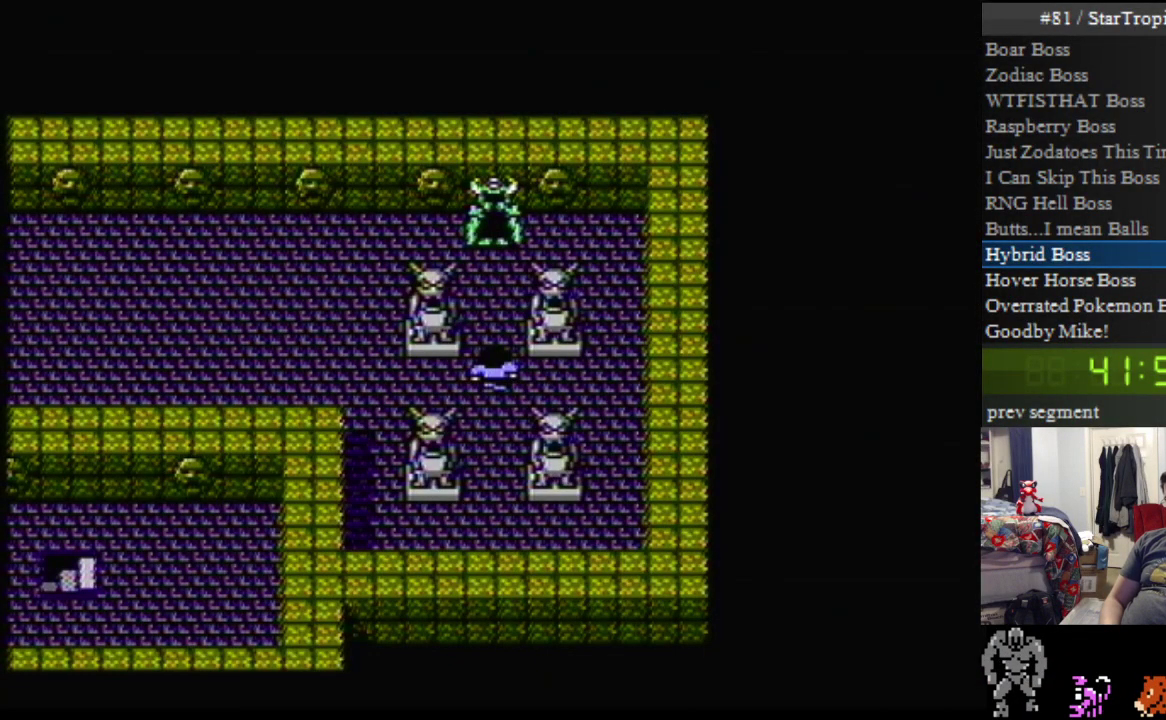
{"buttons": ["A"], "events": []}
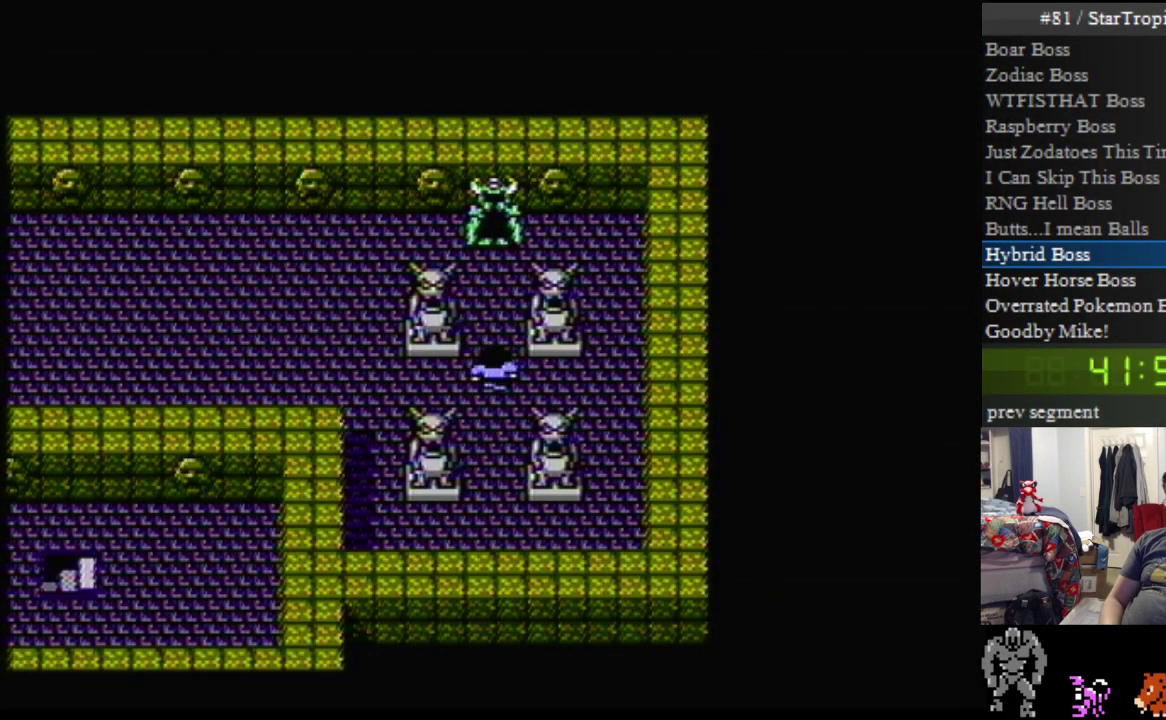
{"buttons": [], "events": [[267, "A", "up"]]}
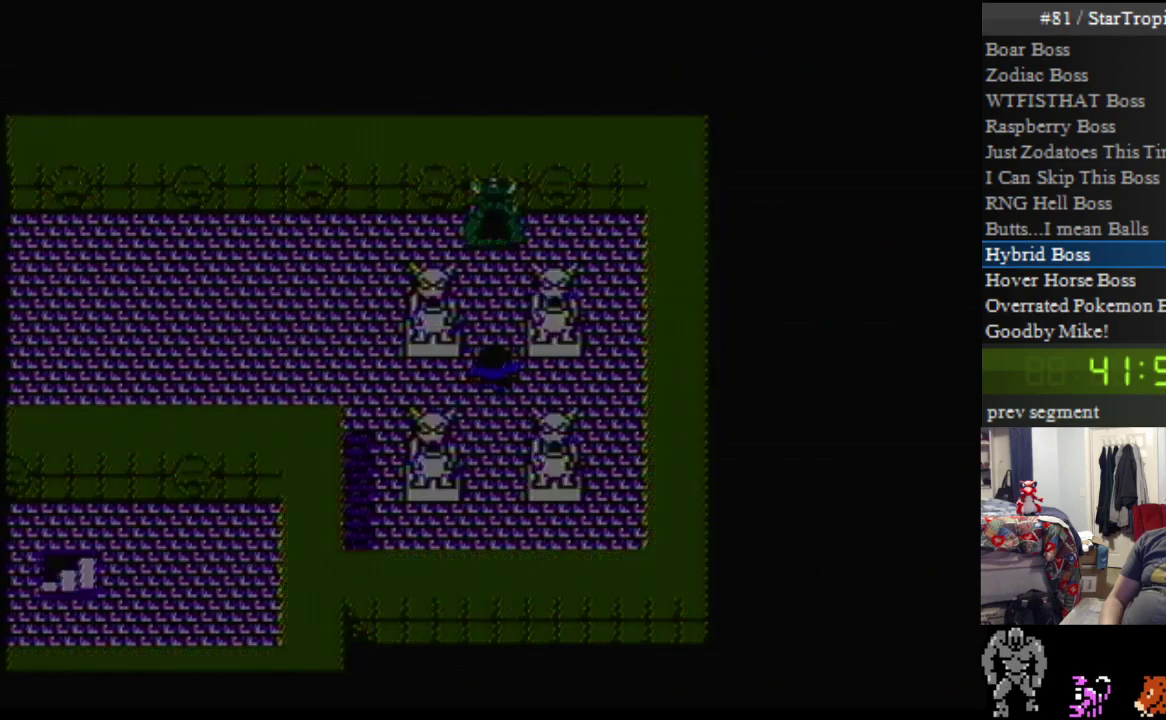
{"buttons": [], "events": []}
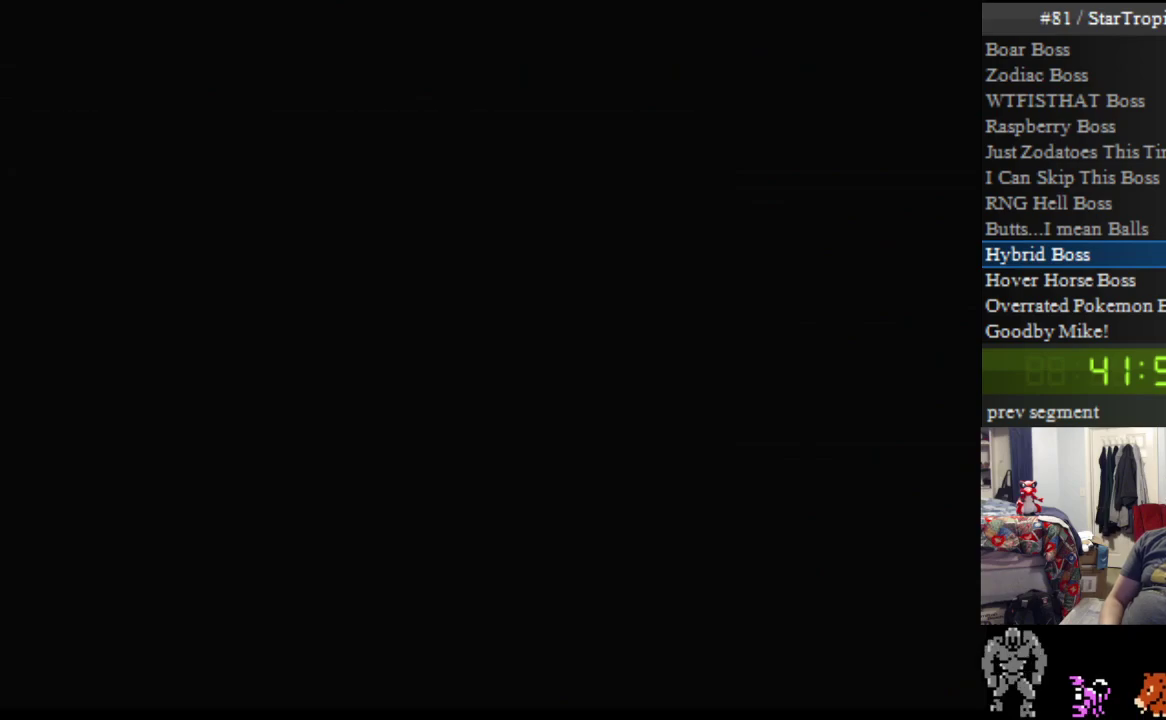
{"buttons": [], "events": []}
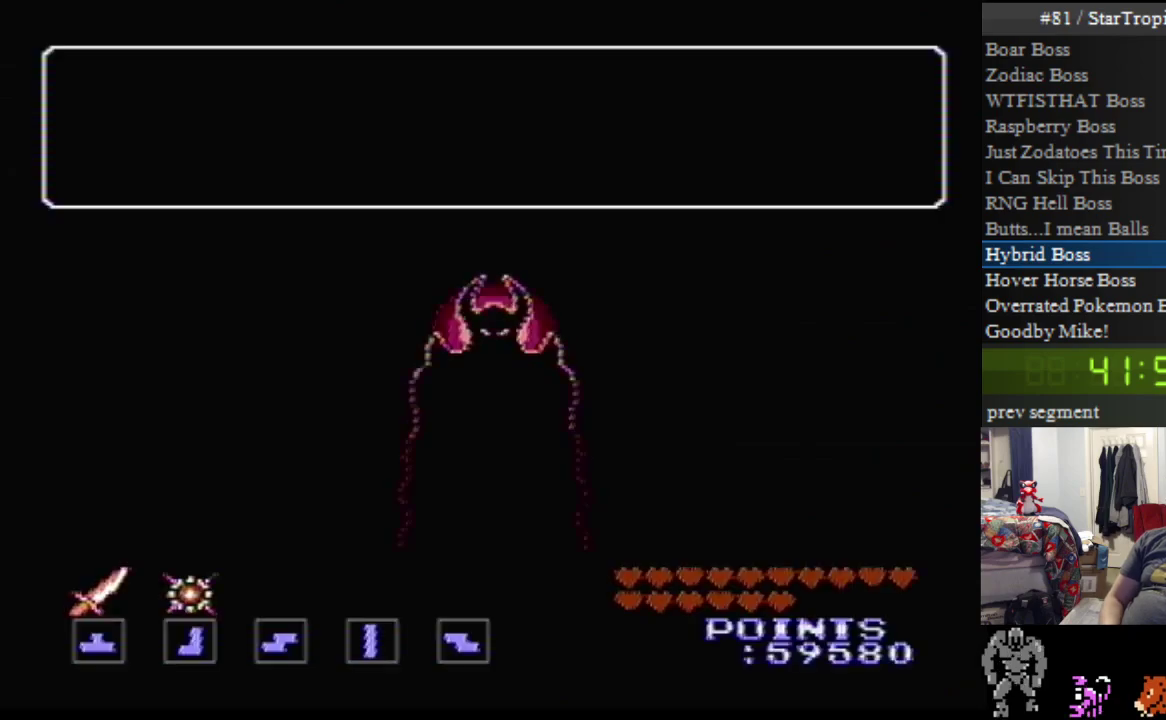
{"buttons": ["A"], "events": [[133, "A", "down"]]}
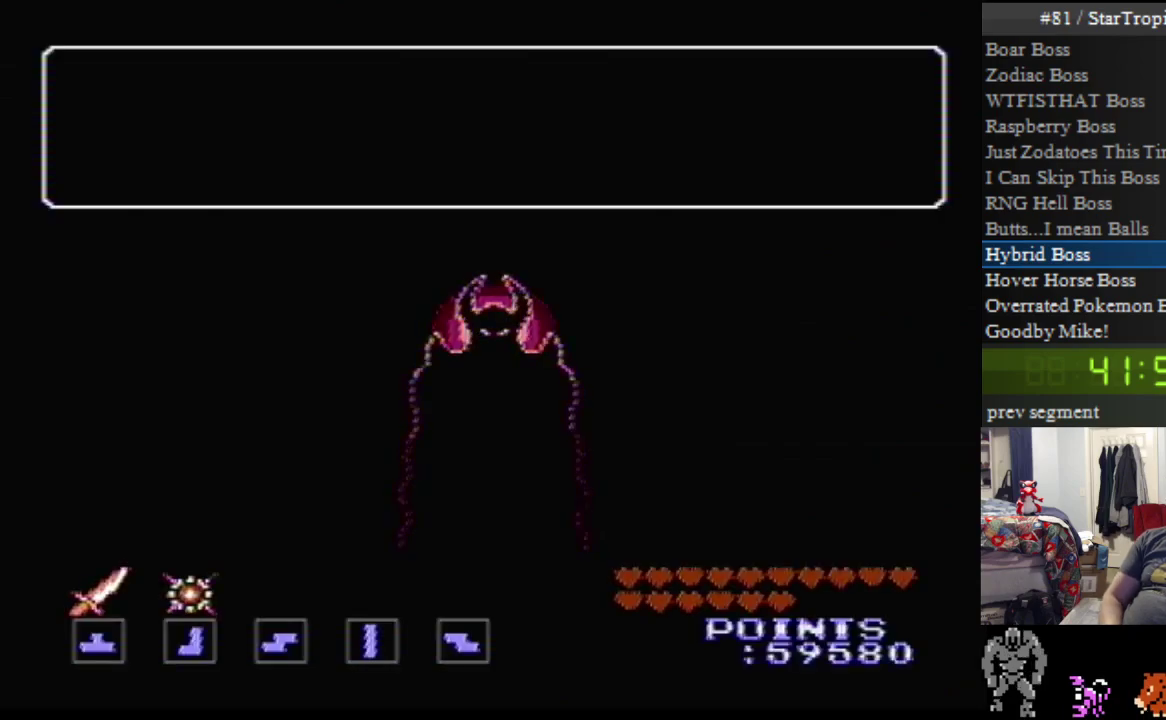
{"buttons": ["A"], "events": [[167, "A", "up"], [367, "A", "down"]]}
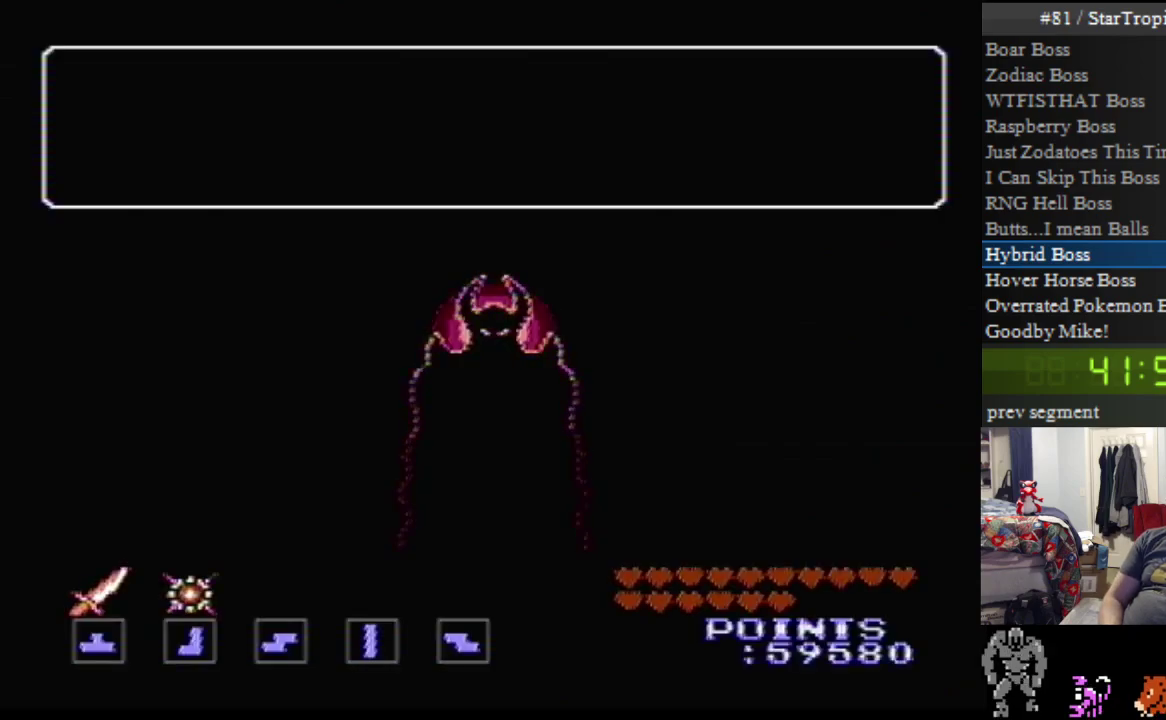
{"buttons": [], "events": [[483, "A", "up"]]}
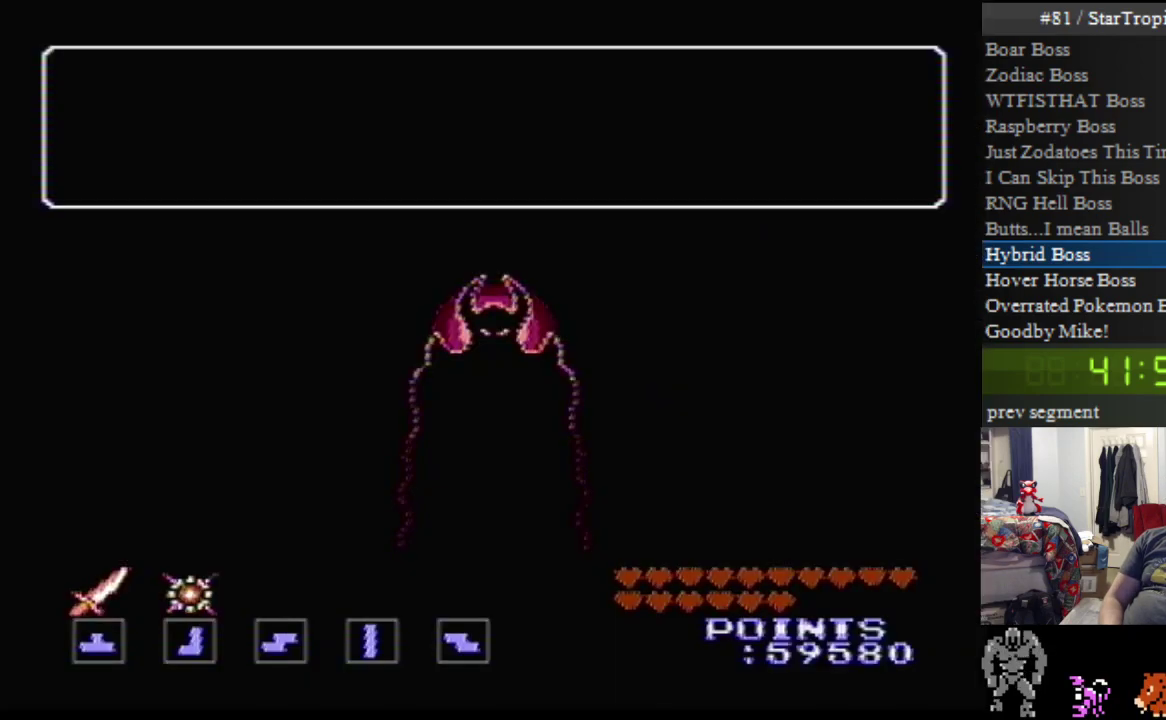
{"buttons": ["A"], "events": [[117, "A", "down"]]}